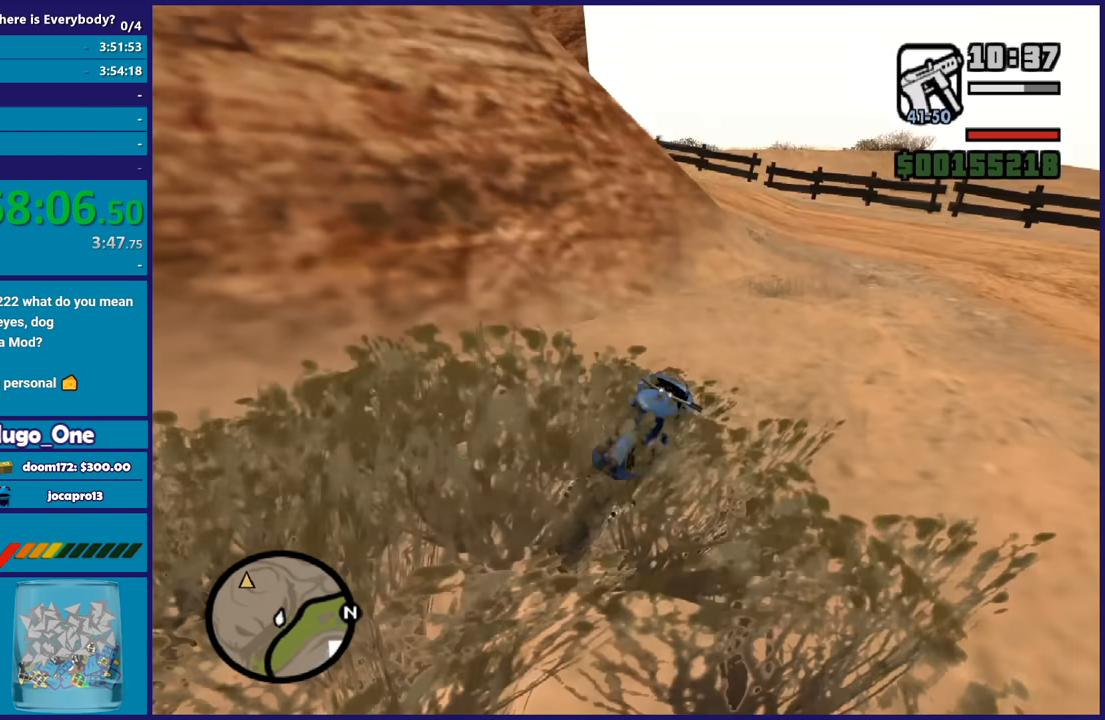
Gameplay with a controller (Xbox layout); each line is a JSON object with the inputs held at the frame after it. "button_events" lists button changes between this image and that frame as [ms after this image, input, new state], when the widget could be followed in between (sticks are given only as held states). This document gives stick clicks only as held states, not as events.
{"buttons": ["R2"], "left_stick": "up", "right_stick": "left", "button_events": [[100, "R2", "down"]]}
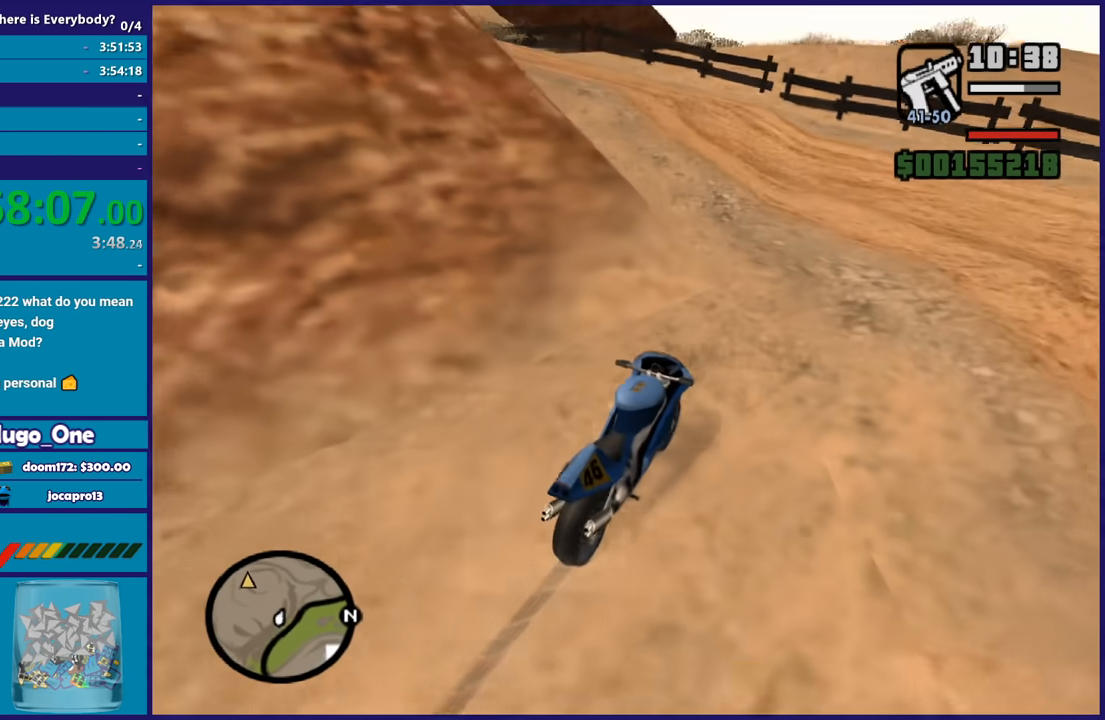
{"buttons": [], "left_stick": "left", "right_stick": "center", "button_events": [[434, "R2", "up"]]}
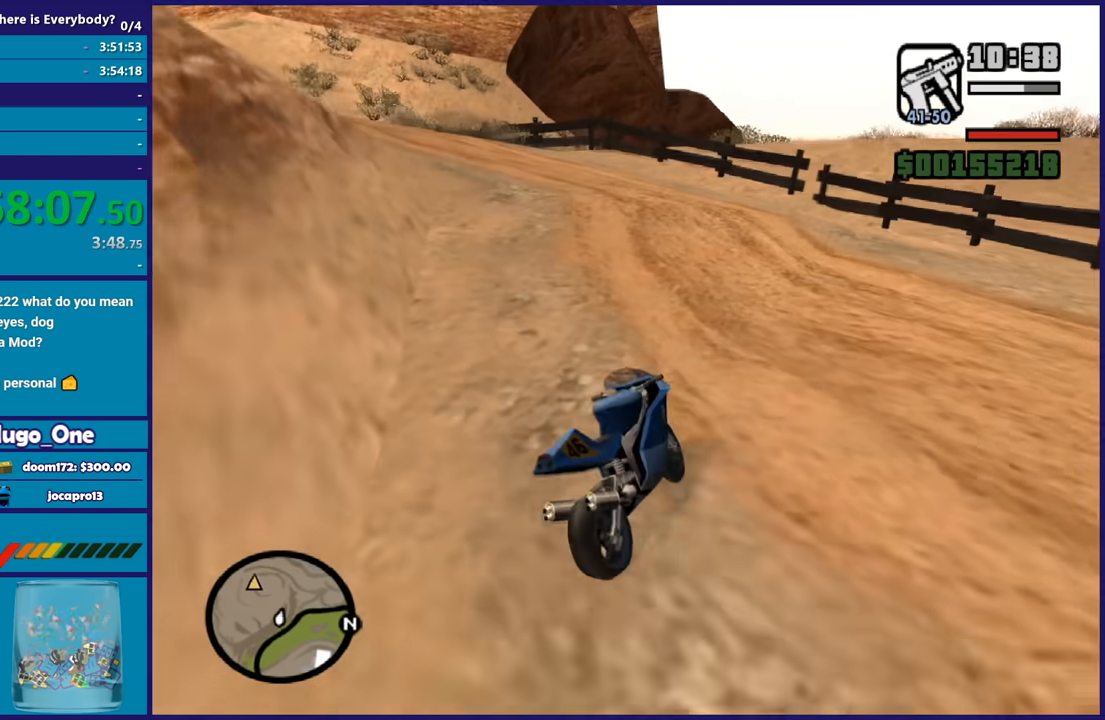
{"buttons": ["R2"], "left_stick": "left", "right_stick": "center", "button_events": [[200, "R2", "down"]]}
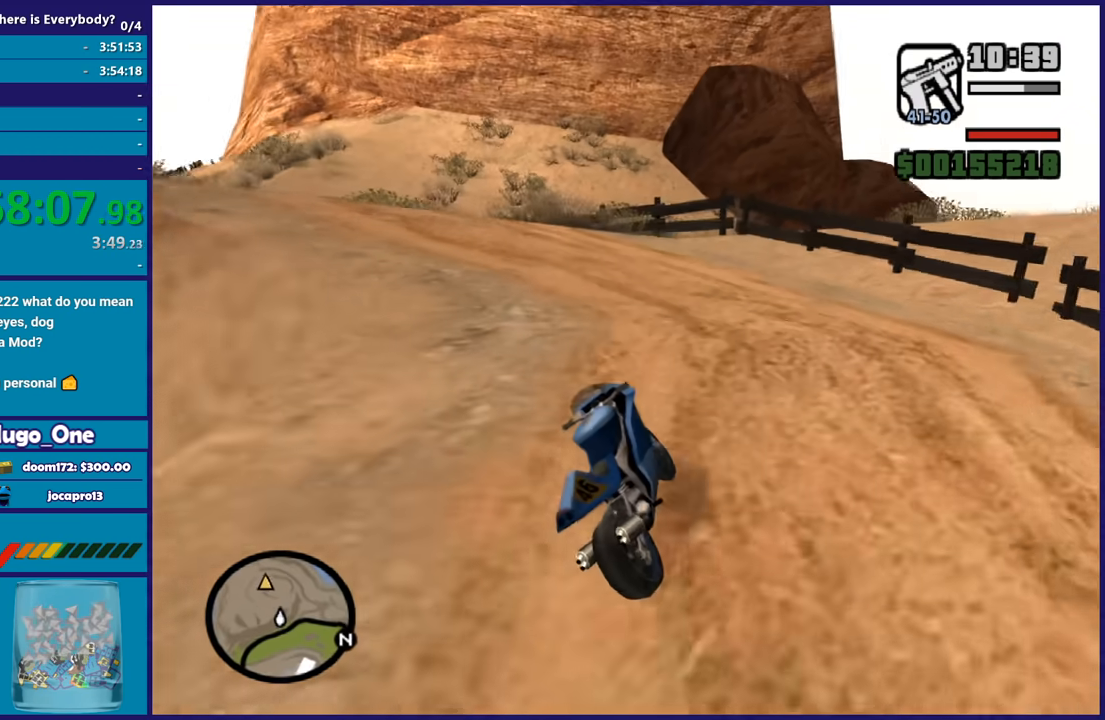
{"buttons": ["R2"], "left_stick": "left", "right_stick": "down-left", "button_events": []}
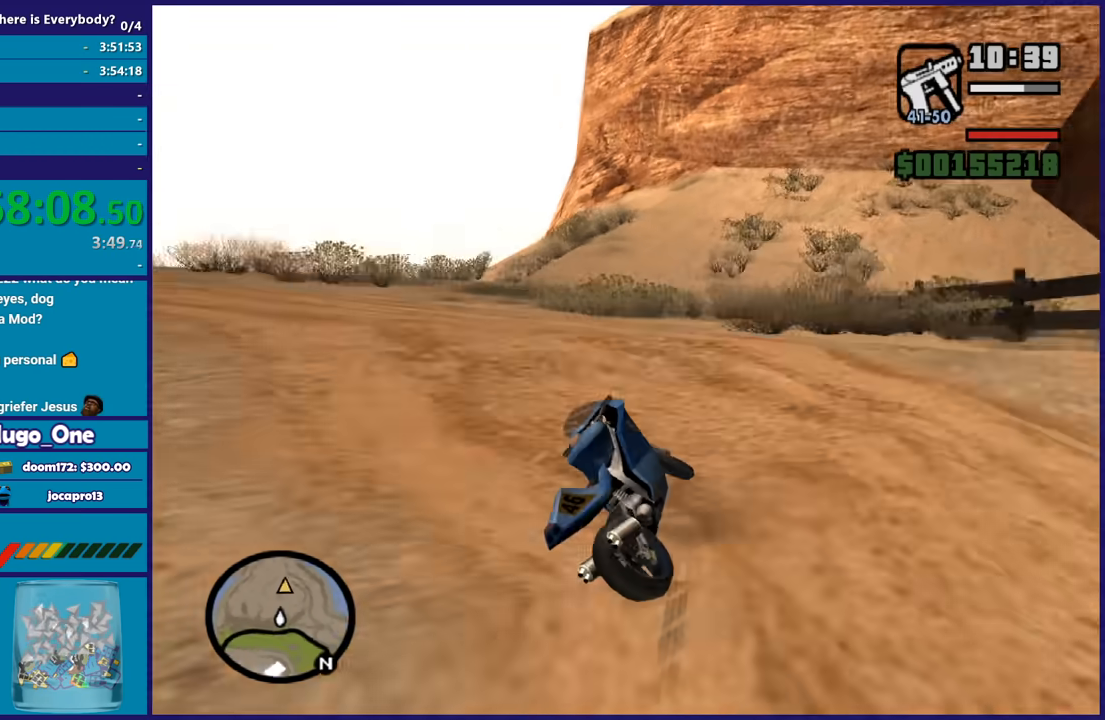
{"buttons": ["R2"], "left_stick": "left", "right_stick": "down-left", "button_events": []}
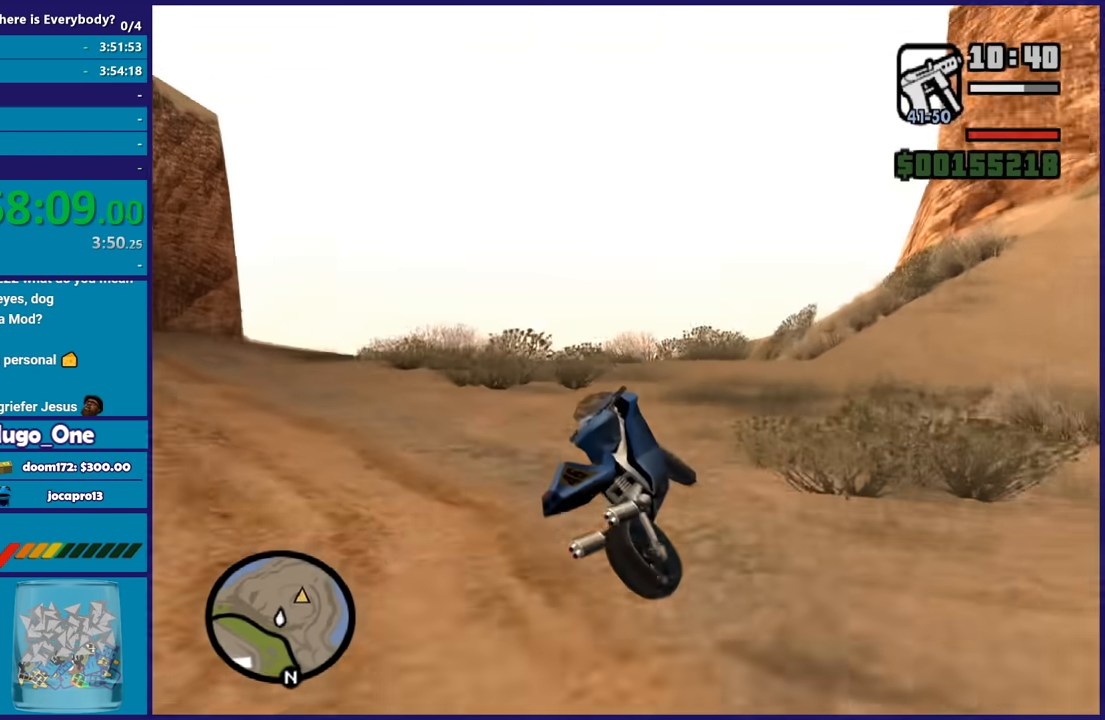
{"buttons": ["R2"], "left_stick": "left", "right_stick": "left", "button_events": [[33, "R2", "up"], [100, "R2", "down"], [234, "R2", "up"], [300, "R2", "down"]]}
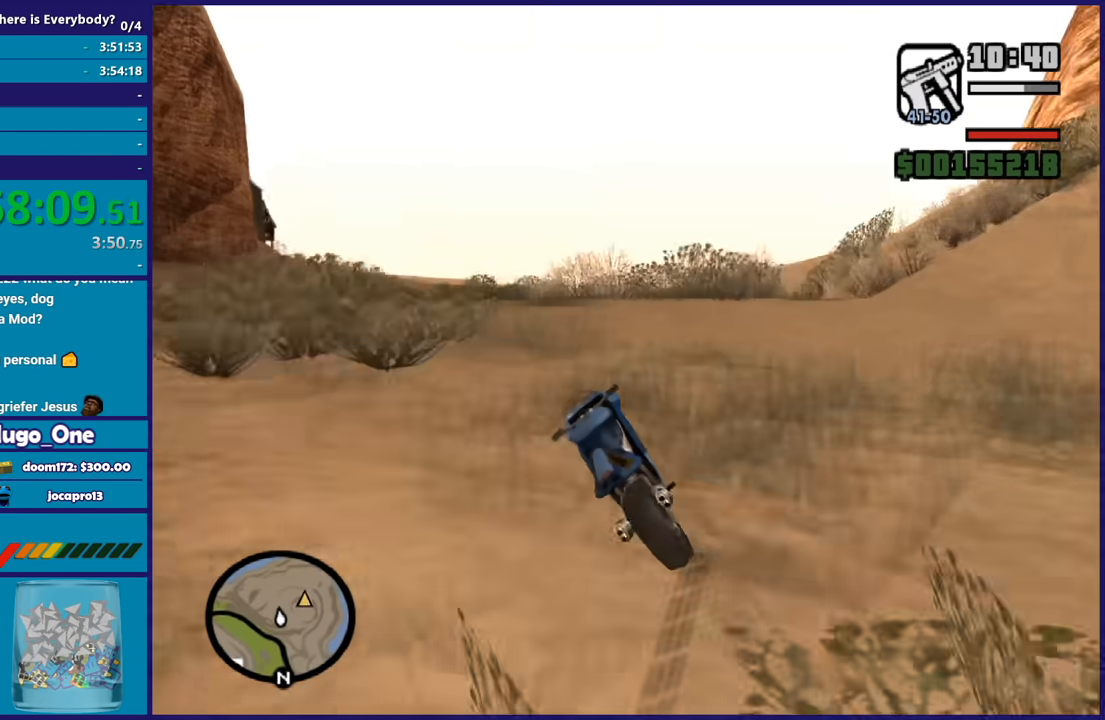
{"buttons": ["R2"], "left_stick": "right", "right_stick": "down-left", "button_events": []}
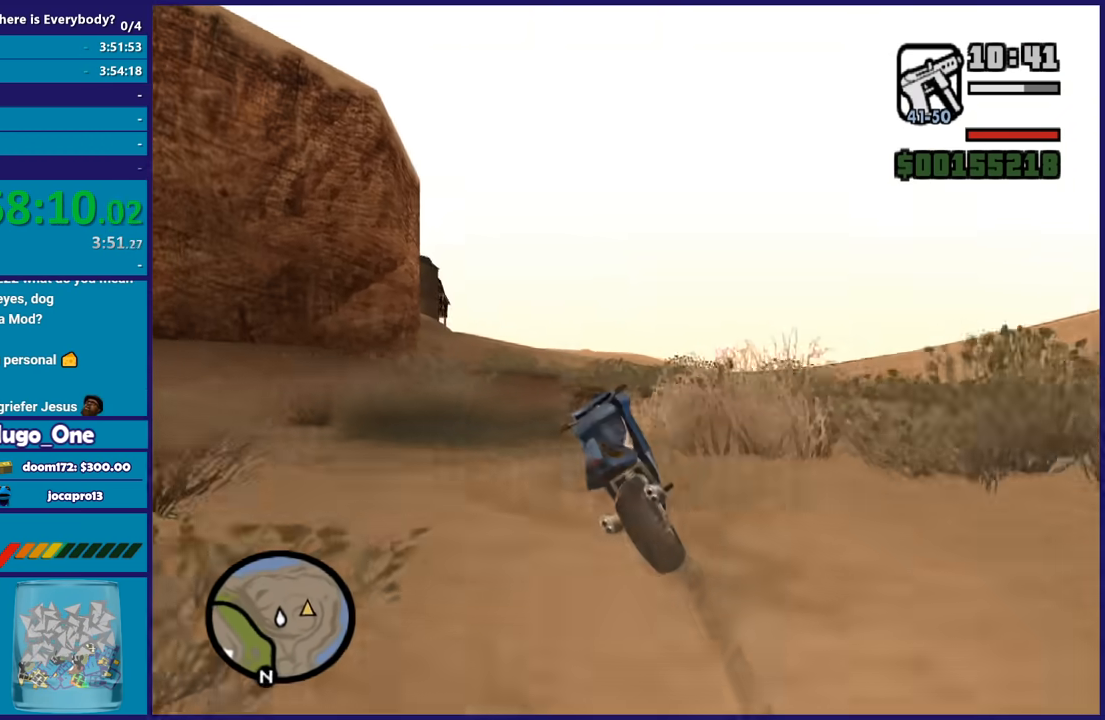
{"buttons": ["R2"], "left_stick": "up-left", "right_stick": "center", "button_events": []}
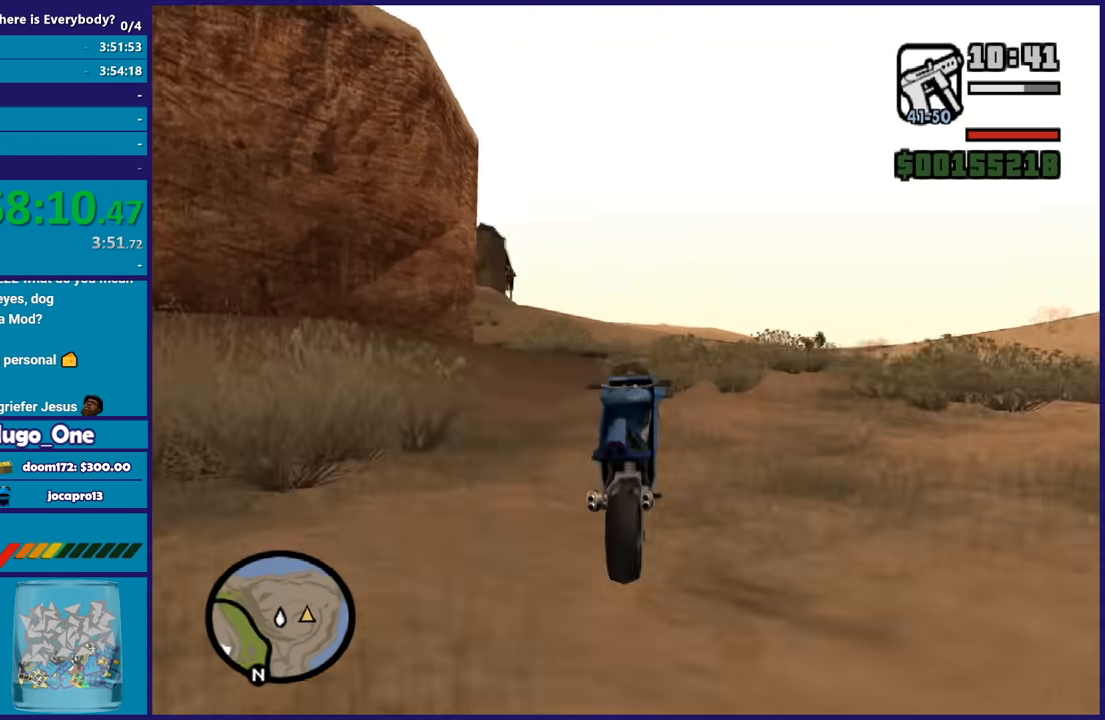
{"buttons": ["R2"], "left_stick": "up", "right_stick": "down", "button_events": []}